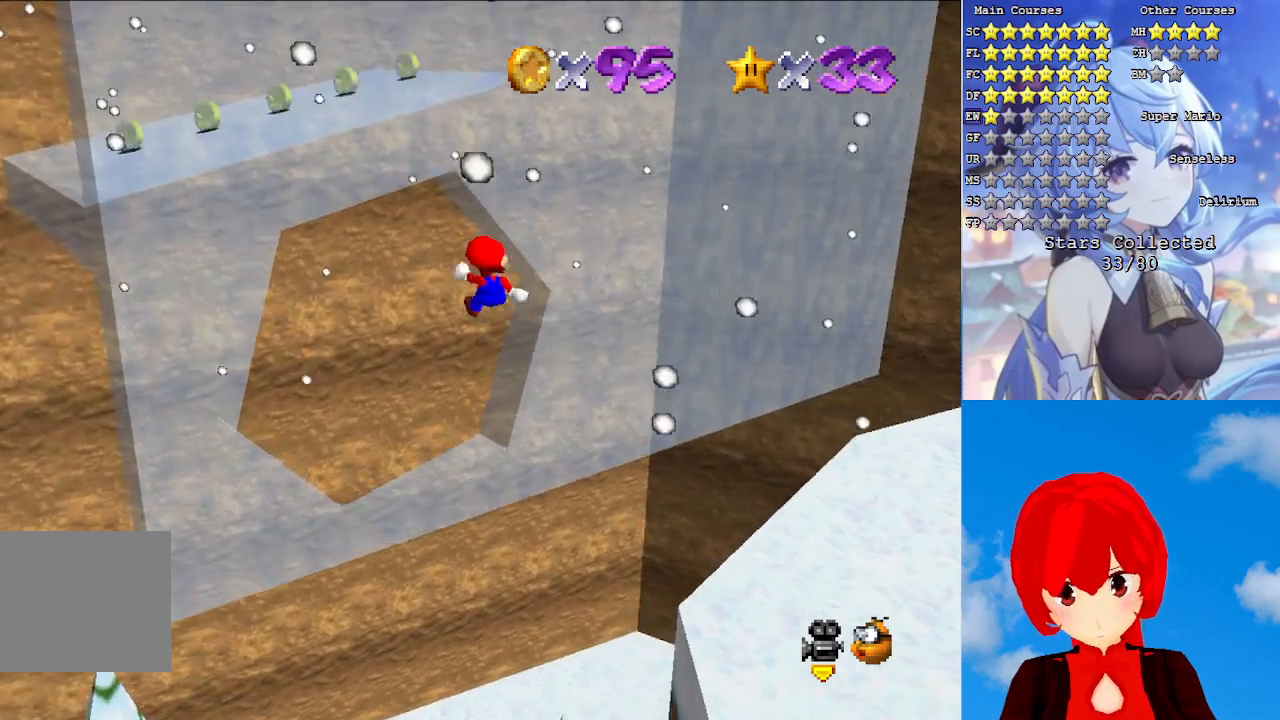
Gameplay with a controller (PlayStation layout); each line is a JSON object with the inputs held at the frame after it. "events" lists button and stick changes between this image and that frame as [ms after this image, input, new state], when the widget could be followed in between.
{"buttons": [], "left_stick": "up-left", "right_stick": "center", "events": [[33, "L1", "down"], [167, "L1", "up"]]}
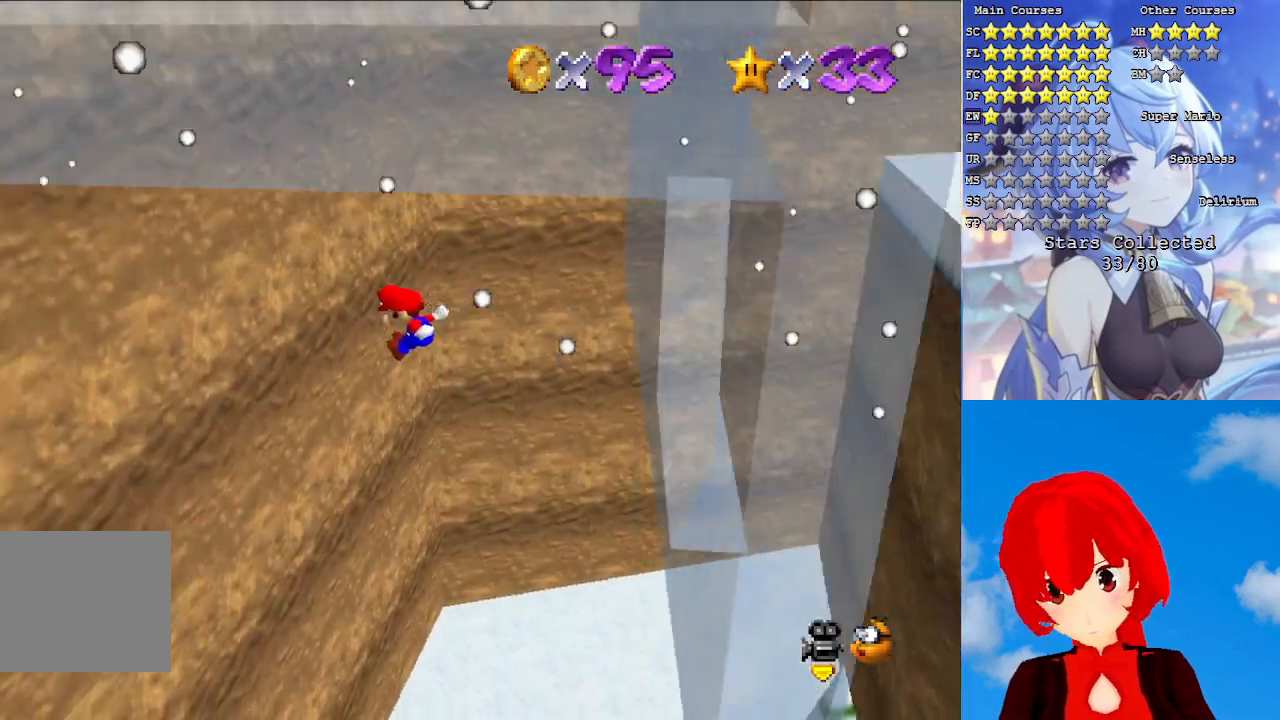
{"buttons": ["CROSS"], "left_stick": "up-right", "right_stick": "center", "events": [[283, "left_stick", "up-right"], [317, "CROSS", "down"]]}
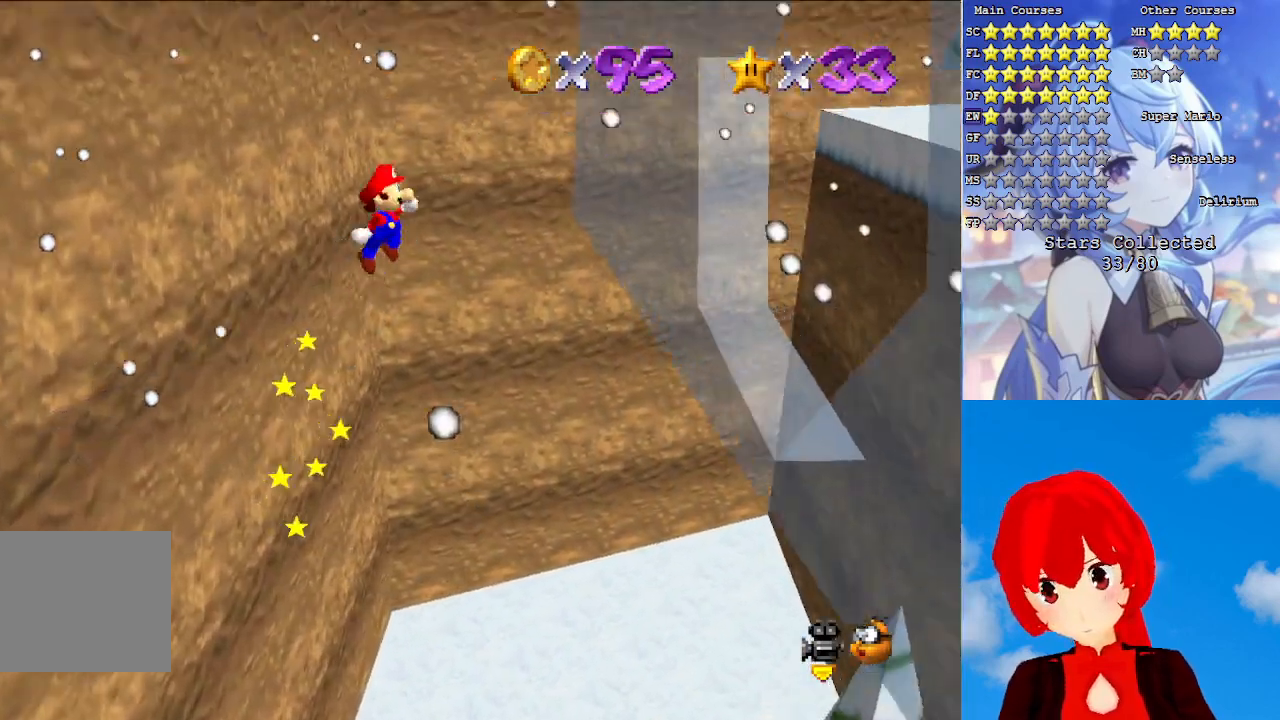
{"buttons": [], "left_stick": "up-left", "right_stick": "center", "events": [[300, "CROSS", "up"], [500, "left_stick", "up-left"]]}
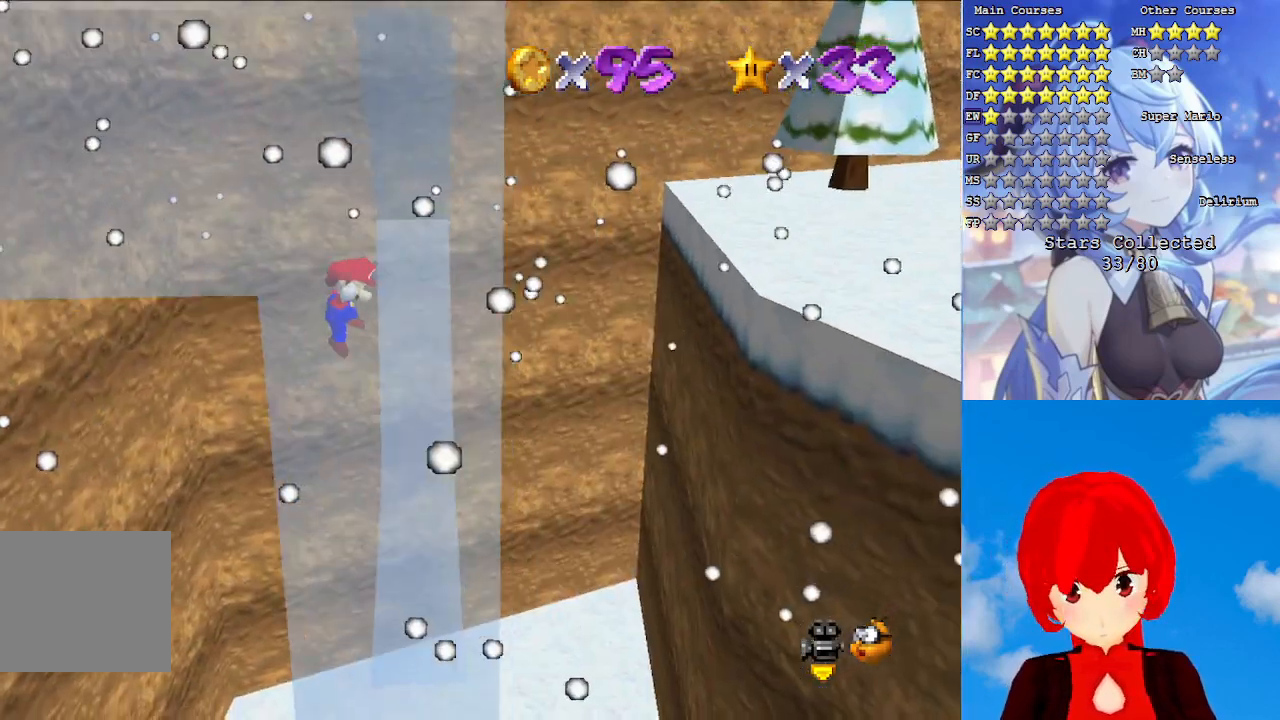
{"buttons": ["CROSS"], "left_stick": "up-left", "right_stick": "center", "events": [[33, "CROSS", "down"]]}
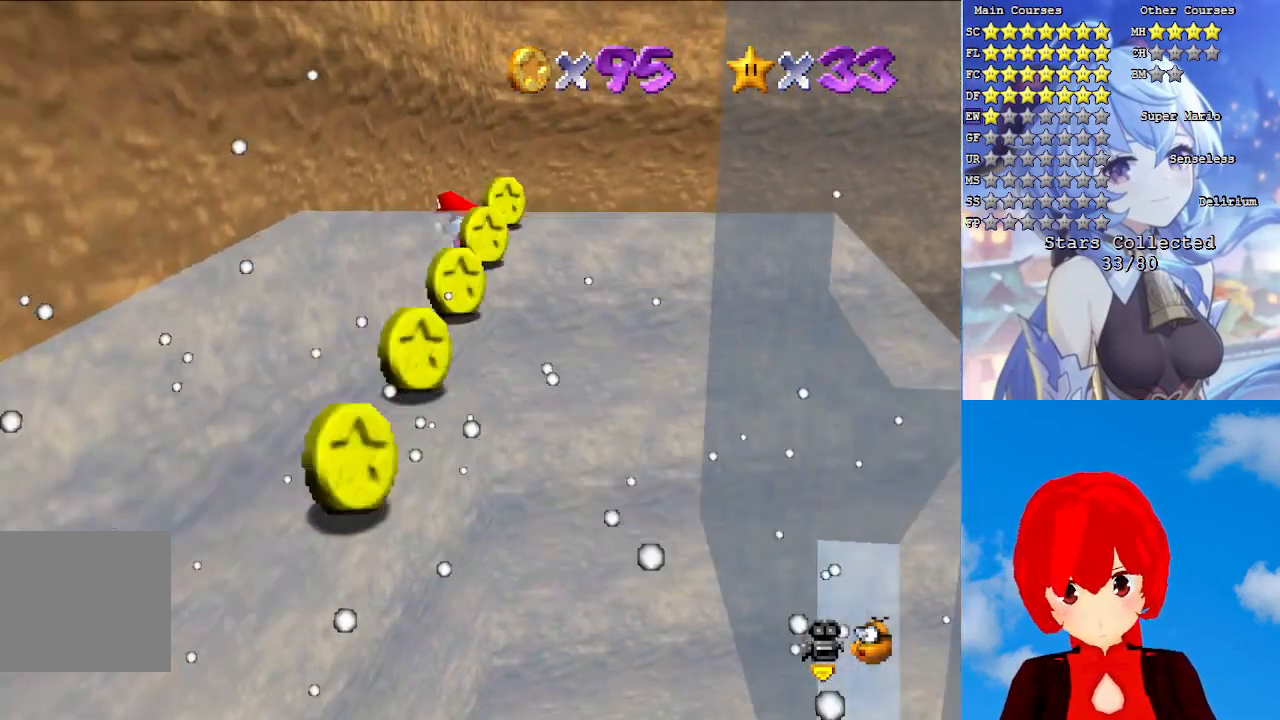
{"buttons": ["CROSS"], "left_stick": "down-right", "right_stick": "center", "events": [[67, "CROSS", "up"], [150, "left_stick", "down-left"], [217, "left_stick", "down-right"], [267, "CROSS", "down"]]}
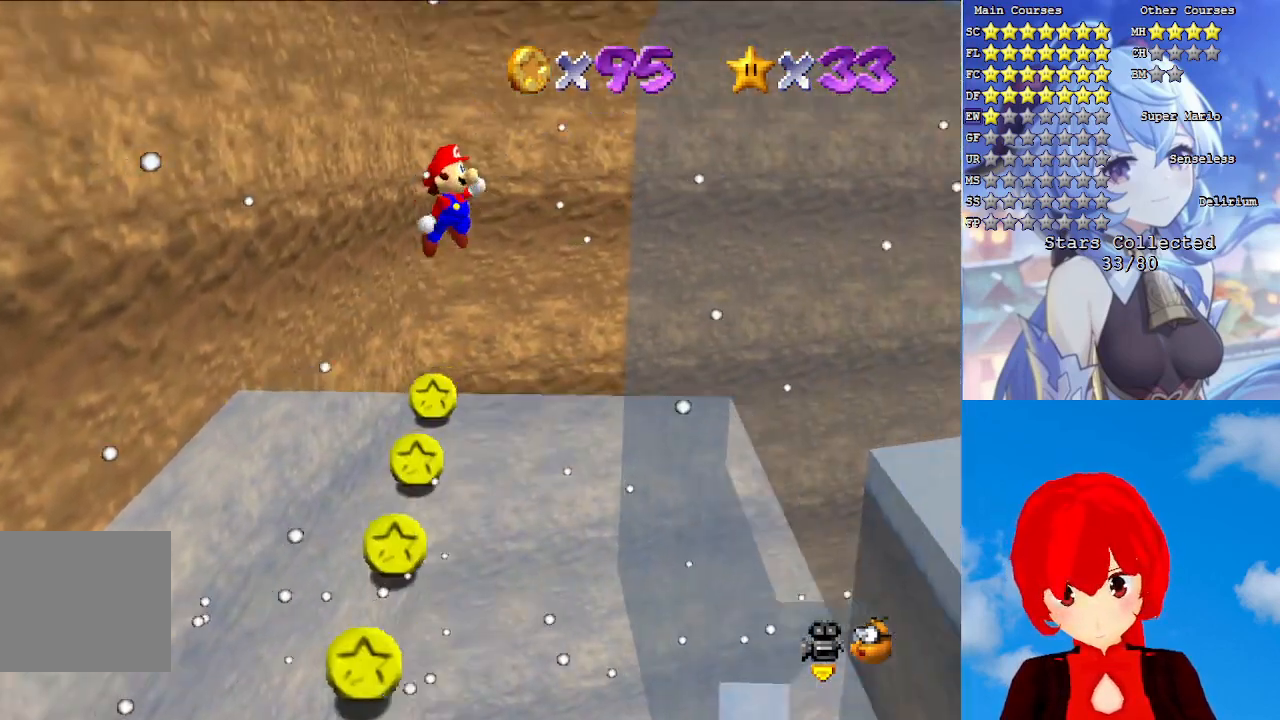
{"buttons": ["CROSS"], "left_stick": "right", "right_stick": "center", "events": [[67, "CROSS", "up"], [433, "left_stick", "right"], [500, "CROSS", "down"]]}
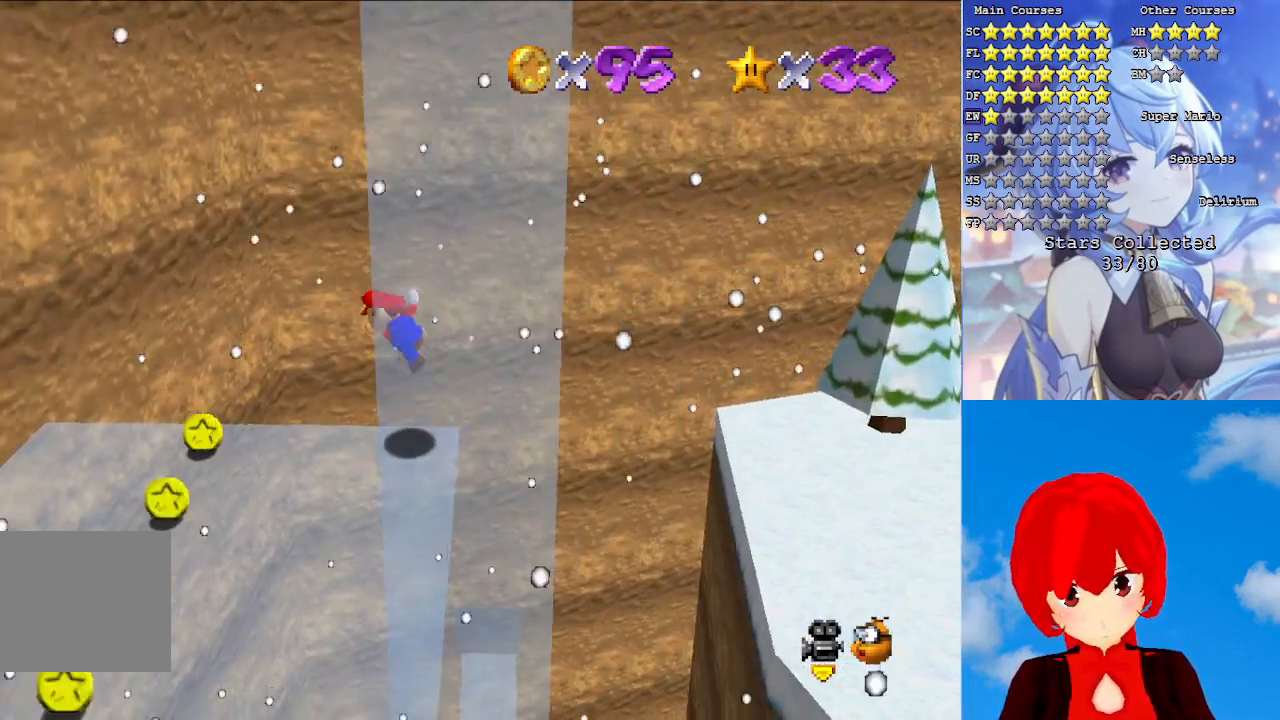
{"buttons": [], "left_stick": "right", "right_stick": "center", "events": [[100, "left_stick", "up-left"], [317, "left_stick", "right"], [500, "CROSS", "up"]]}
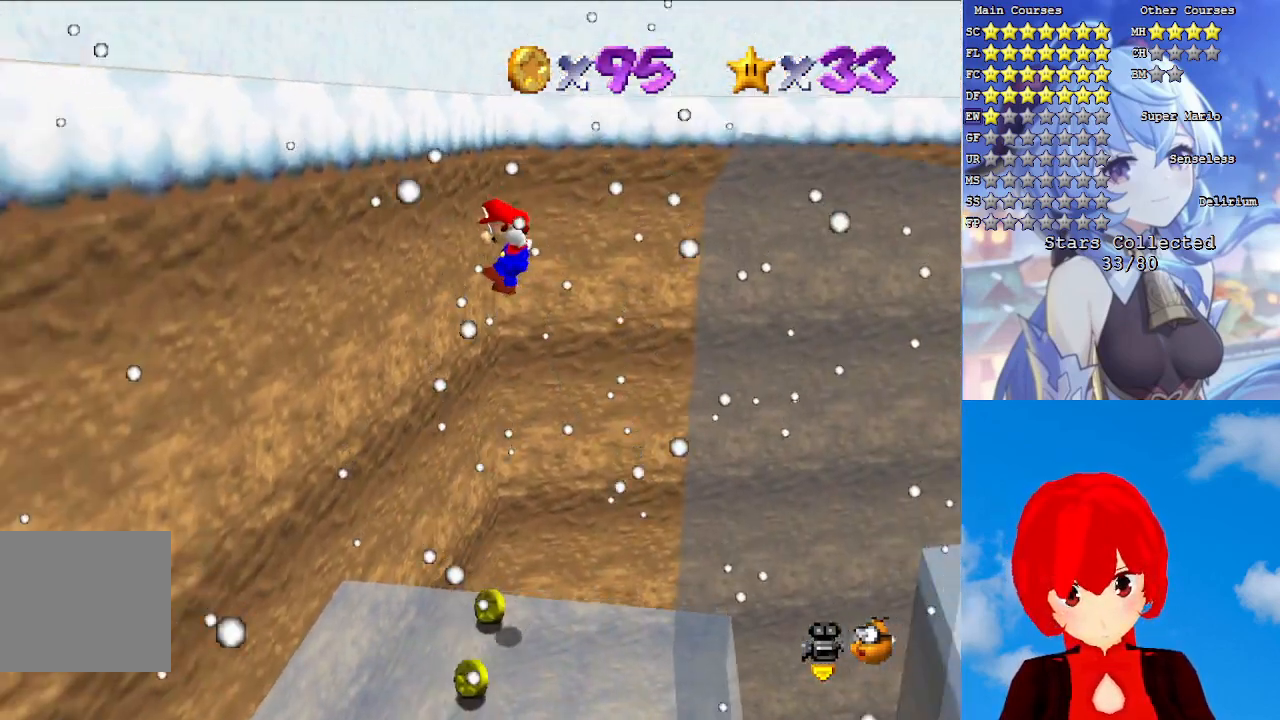
{"buttons": ["L2"], "left_stick": "center", "right_stick": "center", "events": [[300, "L2", "down"], [500, "left_stick", "center"]]}
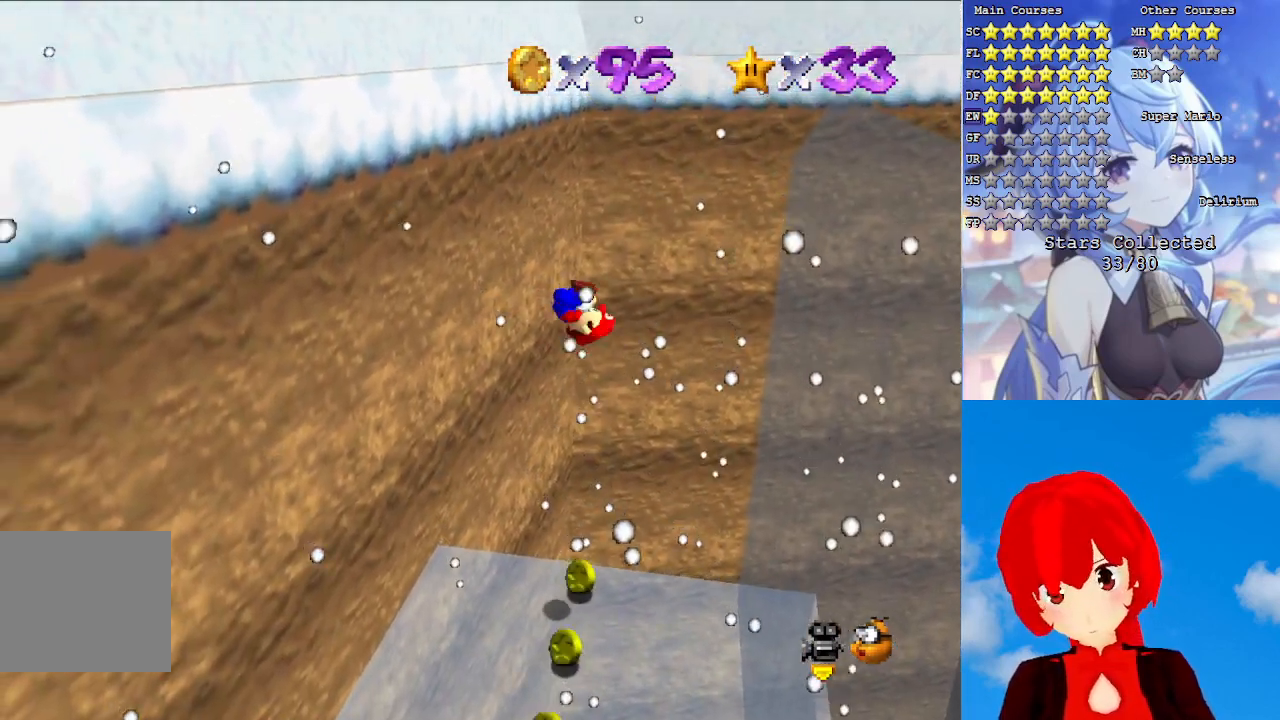
{"buttons": [], "left_stick": "center", "right_stick": "center", "events": [[17, "L2", "up"]]}
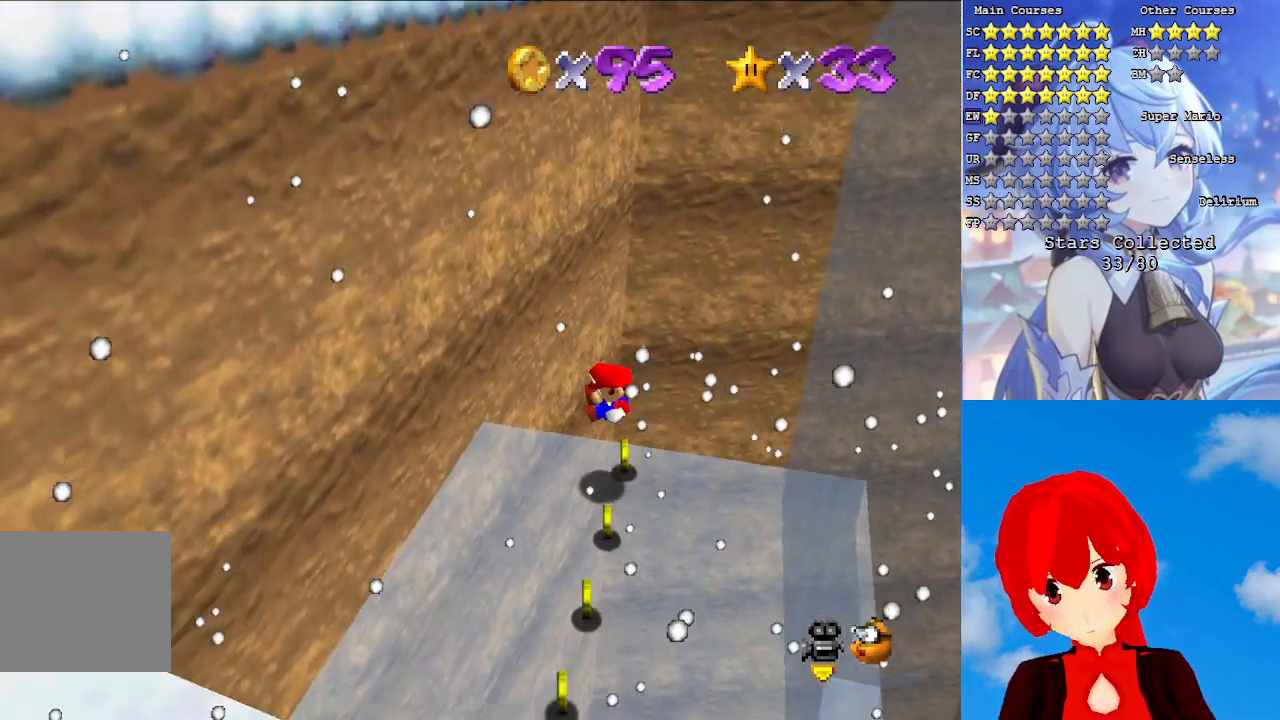
{"buttons": ["CROSS"], "left_stick": "up-right", "right_stick": "center", "events": [[367, "CROSS", "down"], [383, "left_stick", "up-right"]]}
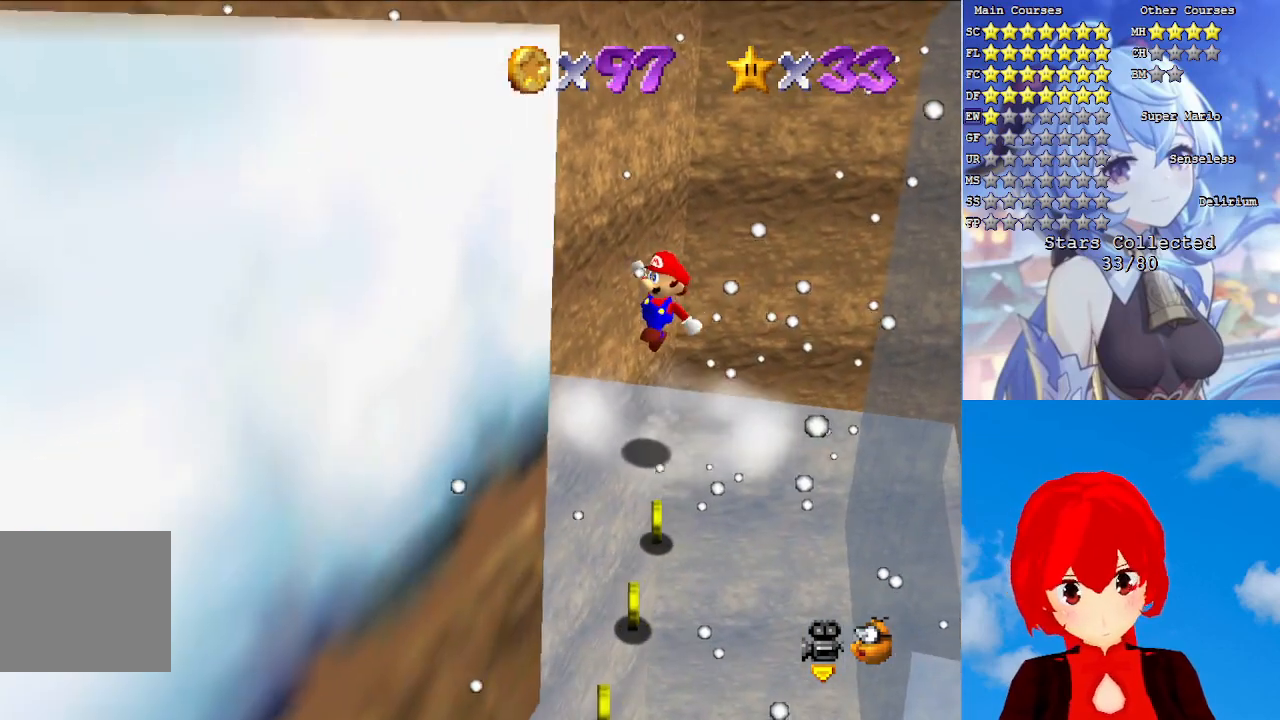
{"buttons": ["CROSS"], "left_stick": "down", "right_stick": "center", "events": [[167, "left_stick", "down-right"], [333, "left_stick", "center"], [467, "left_stick", "down"]]}
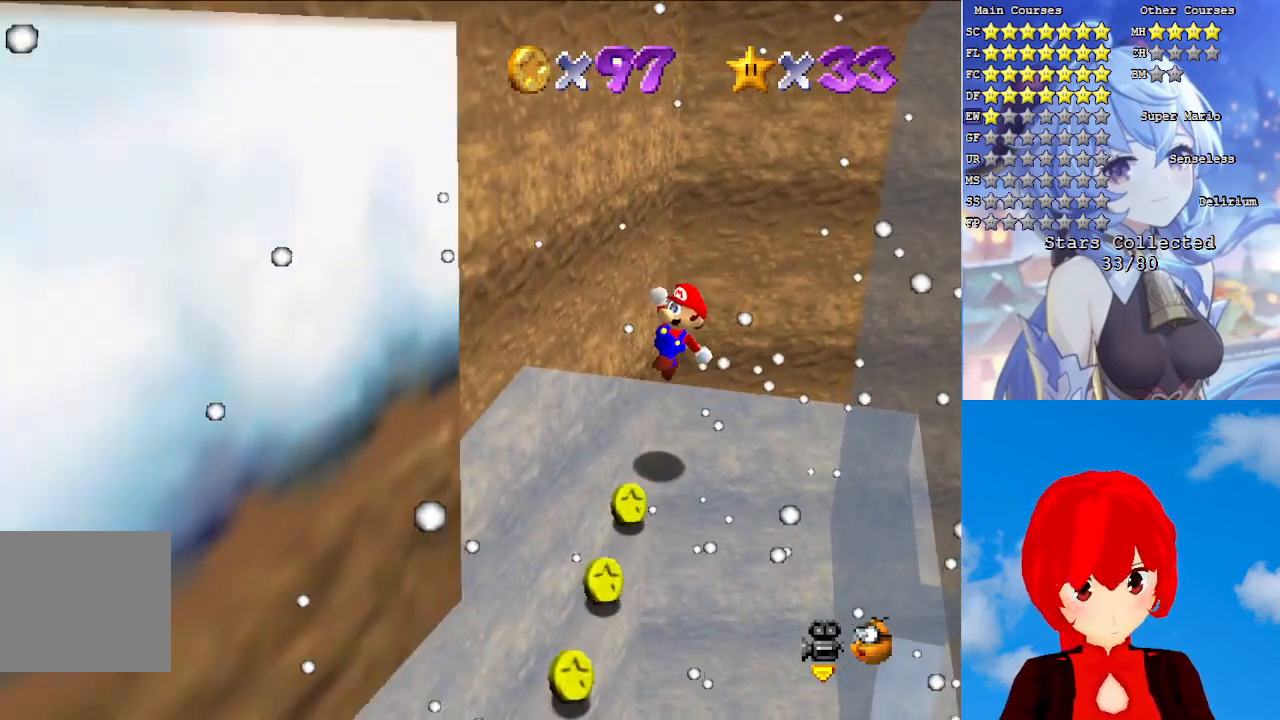
{"buttons": [], "left_stick": "center", "right_stick": "center", "events": [[100, "SQUARE", "down"], [100, "left_stick", "center"], [250, "CROSS", "up"], [250, "SQUARE", "up"], [333, "left_stick", "down"], [483, "left_stick", "center"]]}
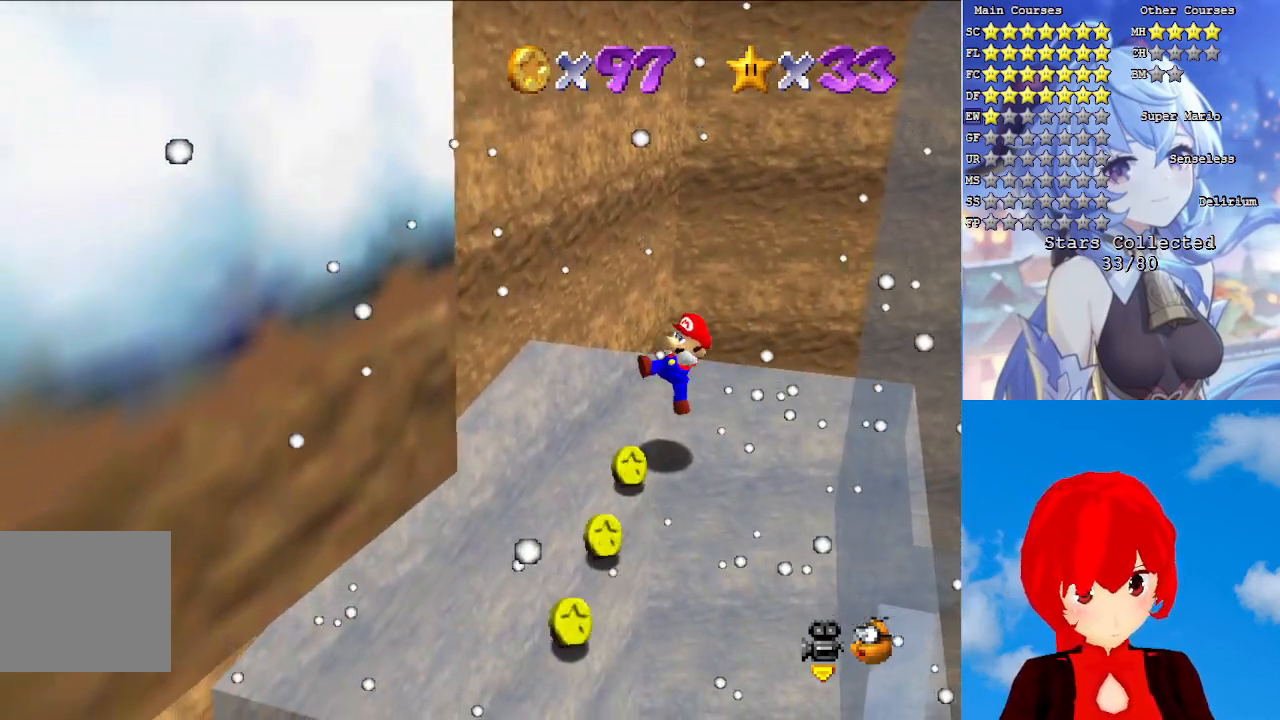
{"buttons": ["CROSS"], "left_stick": "up-right", "right_stick": "center", "events": [[400, "CROSS", "down"], [417, "left_stick", "up-right"]]}
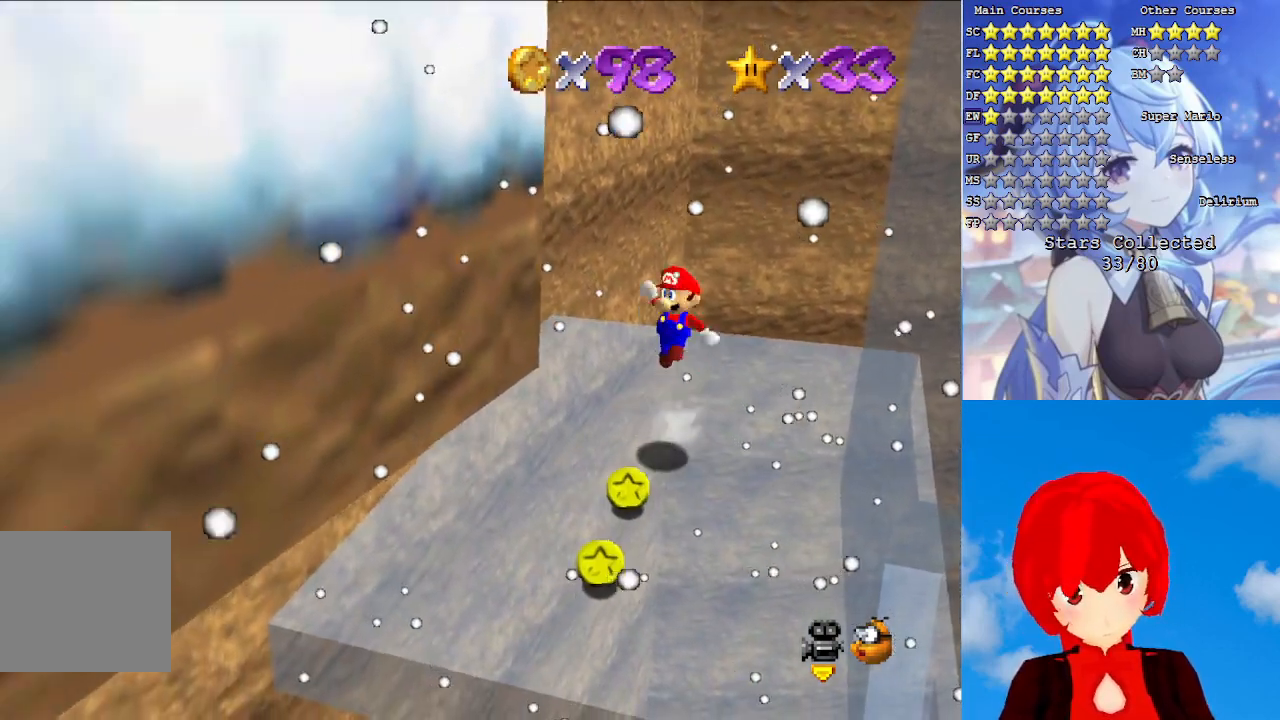
{"buttons": ["CROSS"], "left_stick": "center", "right_stick": "center", "events": [[50, "left_stick", "center"], [233, "left_stick", "right"], [333, "left_stick", "center"]]}
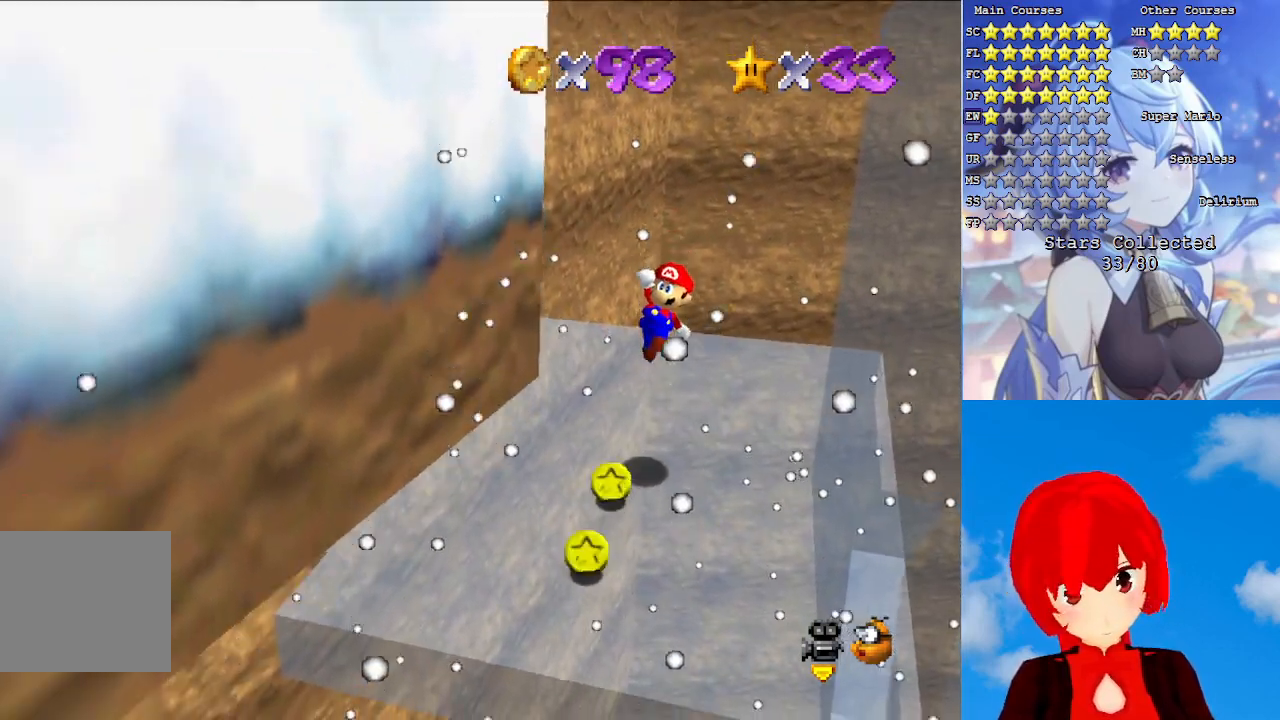
{"buttons": [], "left_stick": "center", "right_stick": "center", "events": [[167, "SQUARE", "down"], [283, "SQUARE", "up"], [300, "CROSS", "up"], [383, "left_stick", "down-left"], [433, "left_stick", "center"]]}
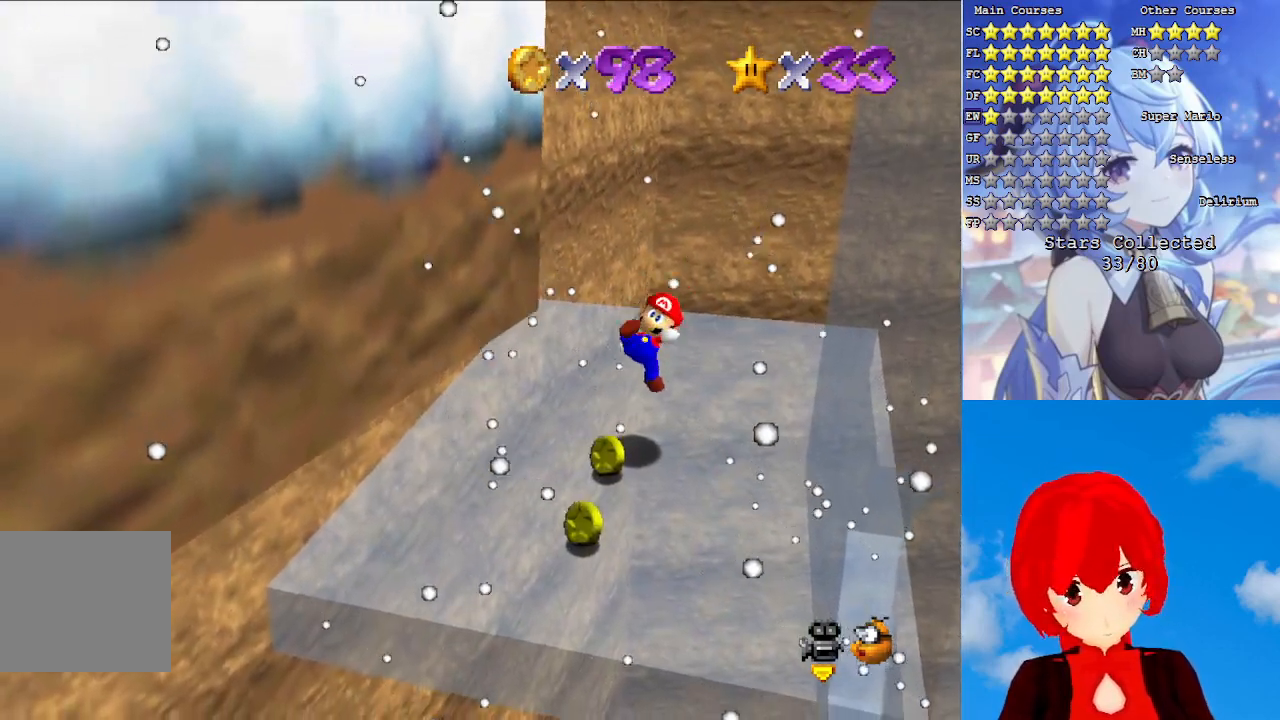
{"buttons": ["CROSS"], "left_stick": "up-right", "right_stick": "center", "events": [[350, "CROSS", "down"], [483, "left_stick", "up-right"]]}
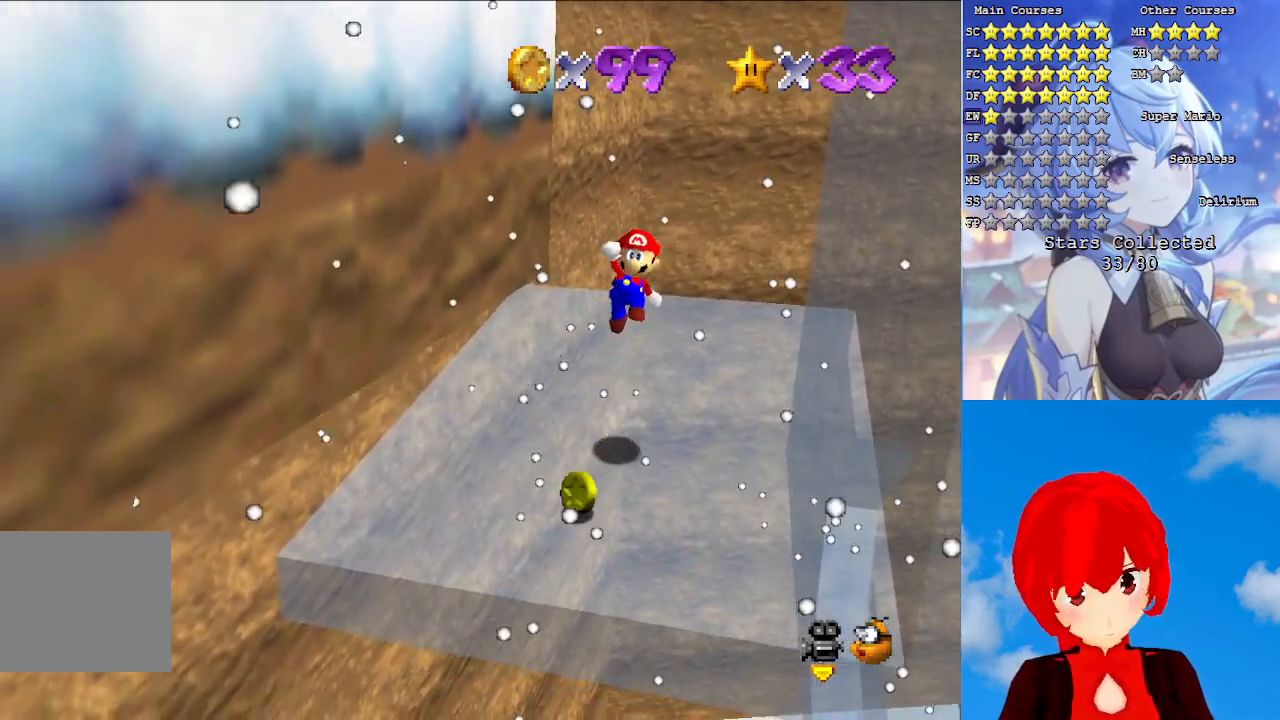
{"buttons": ["CROSS"], "left_stick": "center", "right_stick": "center", "events": [[100, "left_stick", "center"], [317, "left_stick", "down-left"], [433, "left_stick", "center"]]}
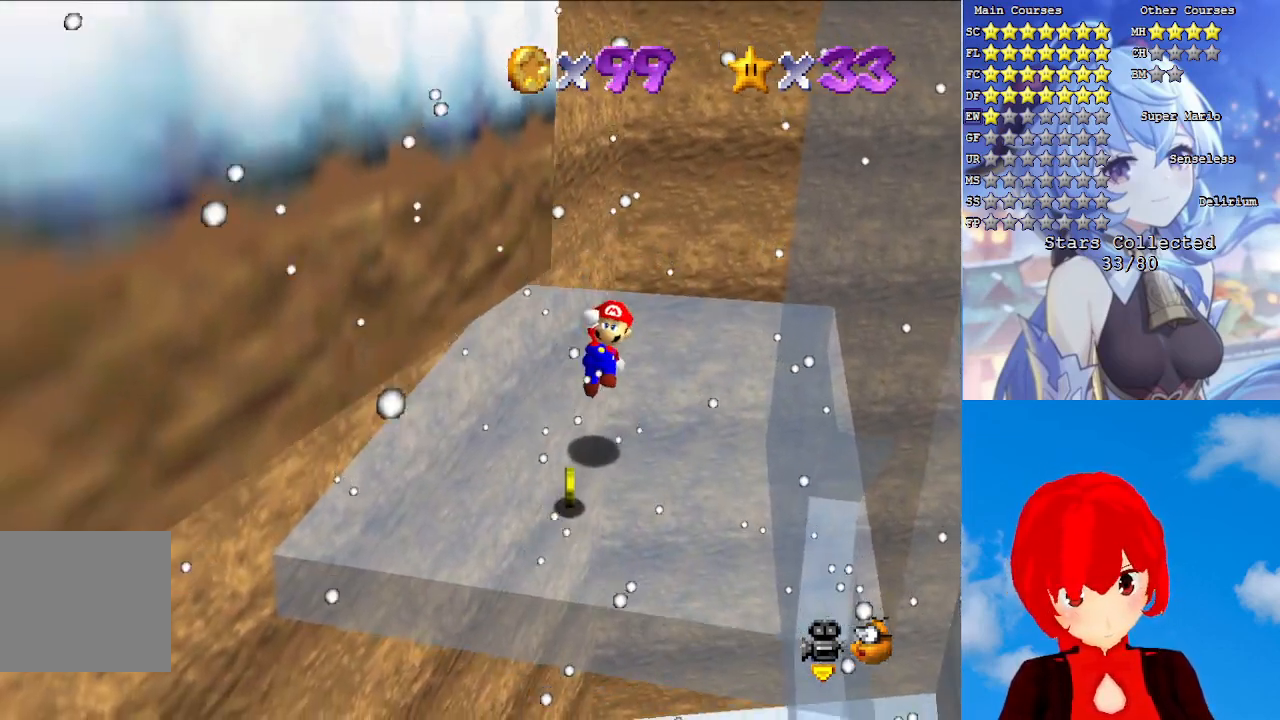
{"buttons": [], "left_stick": "center", "right_stick": "center", "events": [[67, "SQUARE", "down"], [217, "CROSS", "up"], [217, "SQUARE", "up"], [267, "left_stick", "up"], [450, "left_stick", "center"]]}
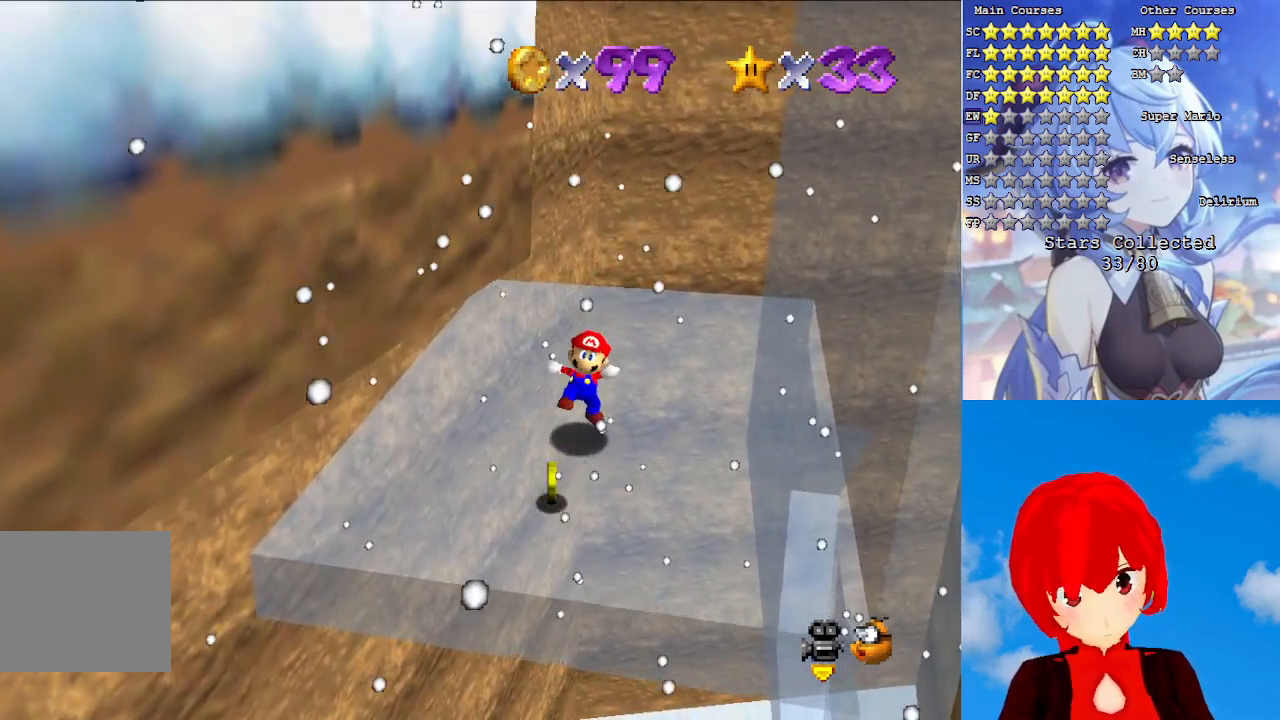
{"buttons": ["CROSS"], "left_stick": "up", "right_stick": "center", "events": [[350, "CROSS", "down"], [367, "left_stick", "up"]]}
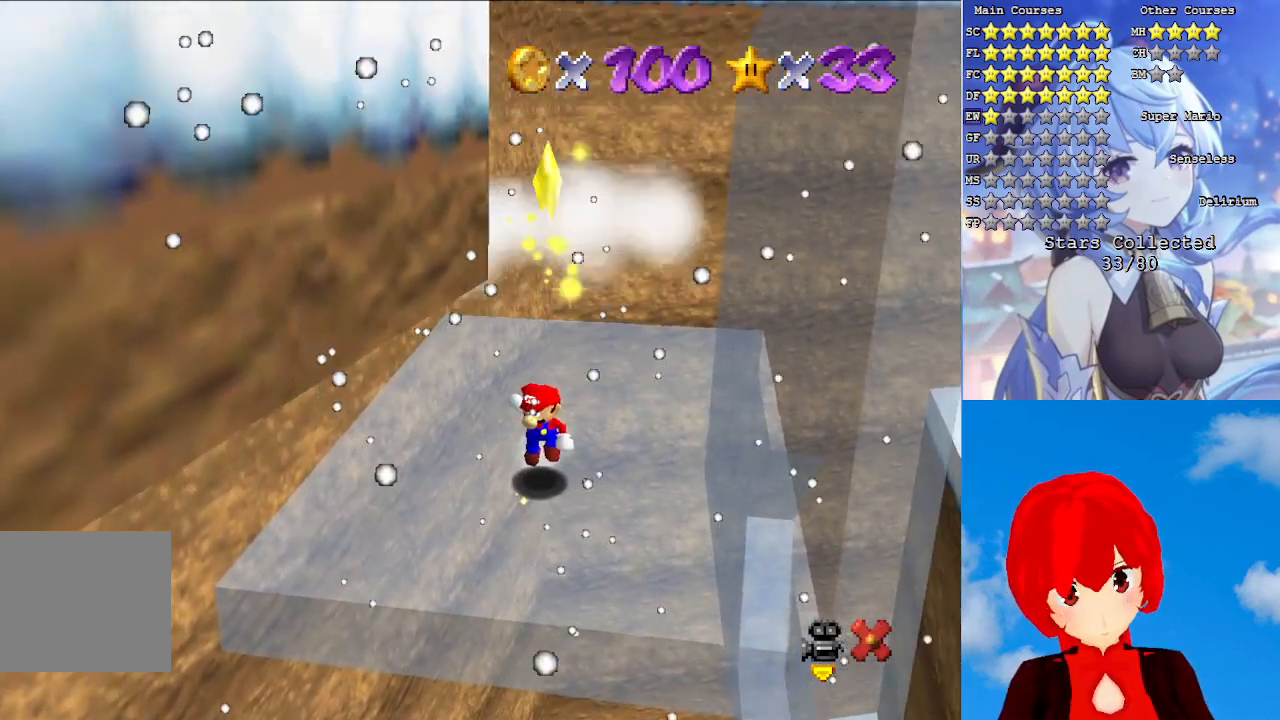
{"buttons": ["CROSS"], "left_stick": "up", "right_stick": "center", "events": [[267, "CROSS", "up"], [267, "left_stick", "center"], [433, "left_stick", "up"], [467, "CROSS", "down"]]}
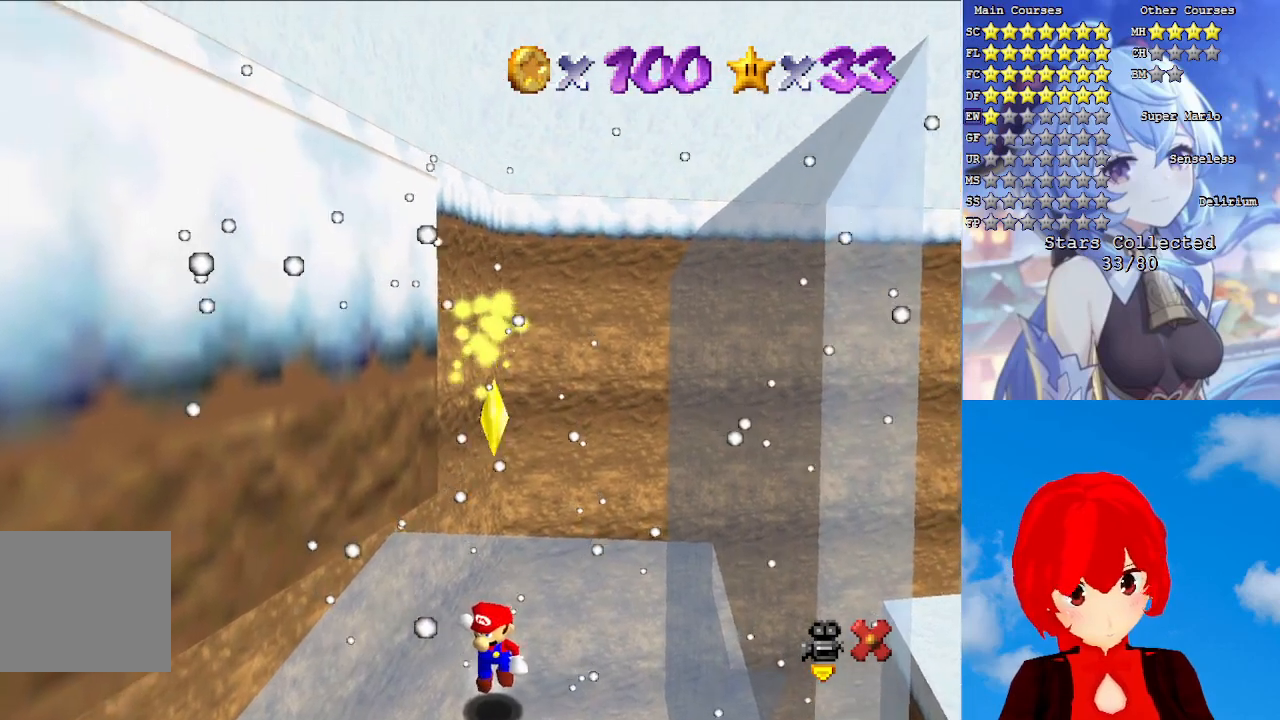
{"buttons": ["CROSS"], "left_stick": "up", "right_stick": "center", "events": []}
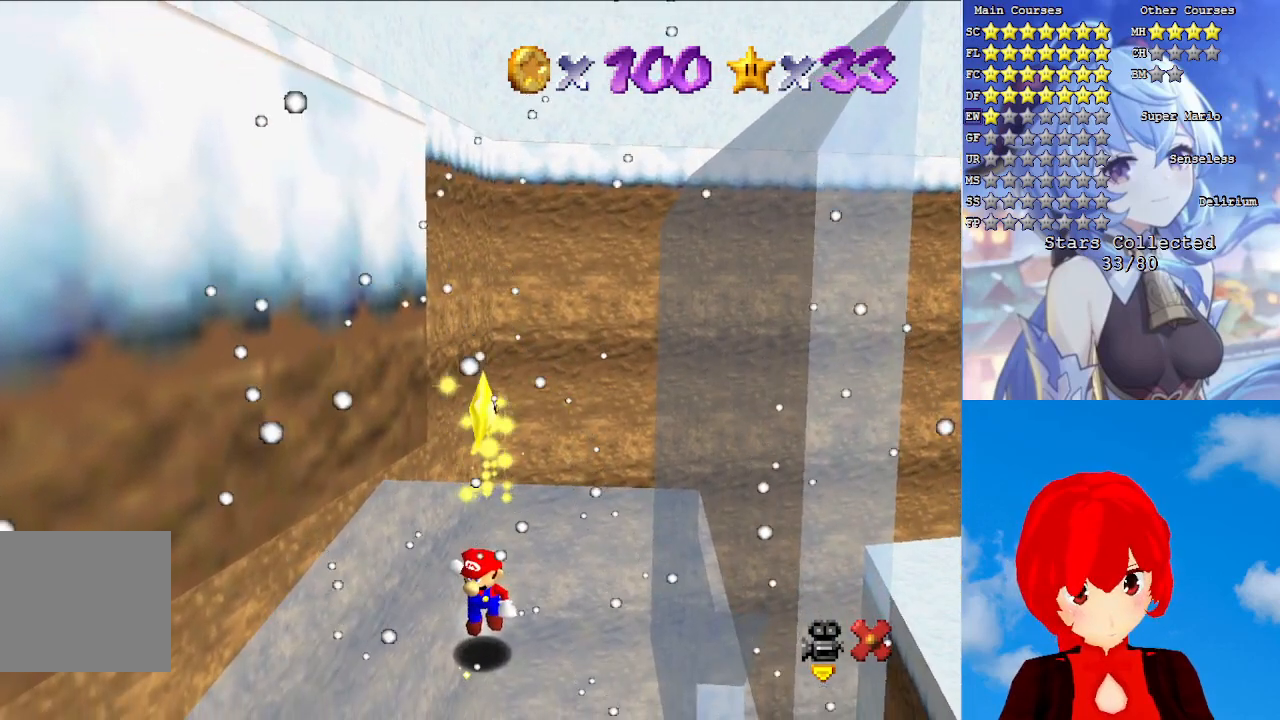
{"buttons": ["CROSS"], "left_stick": "center", "right_stick": "center", "events": [[333, "left_stick", "center"]]}
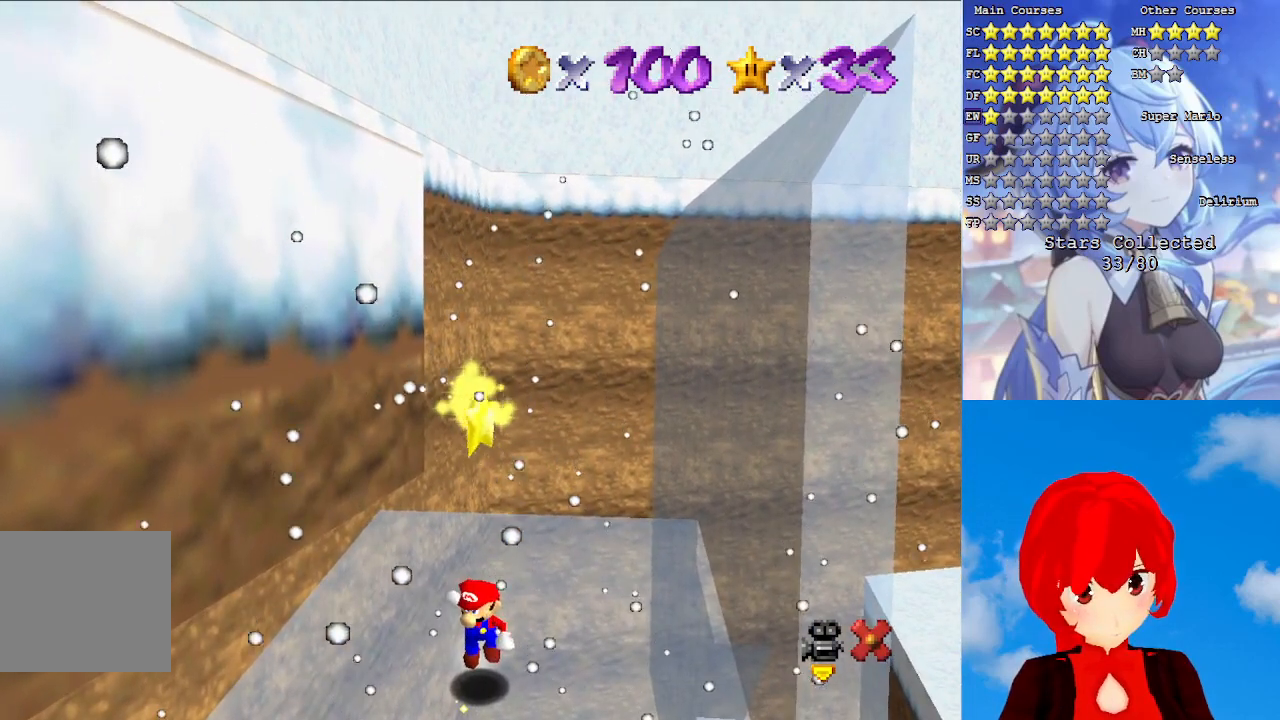
{"buttons": ["CROSS"], "left_stick": "up", "right_stick": "center", "events": [[17, "left_stick", "up"]]}
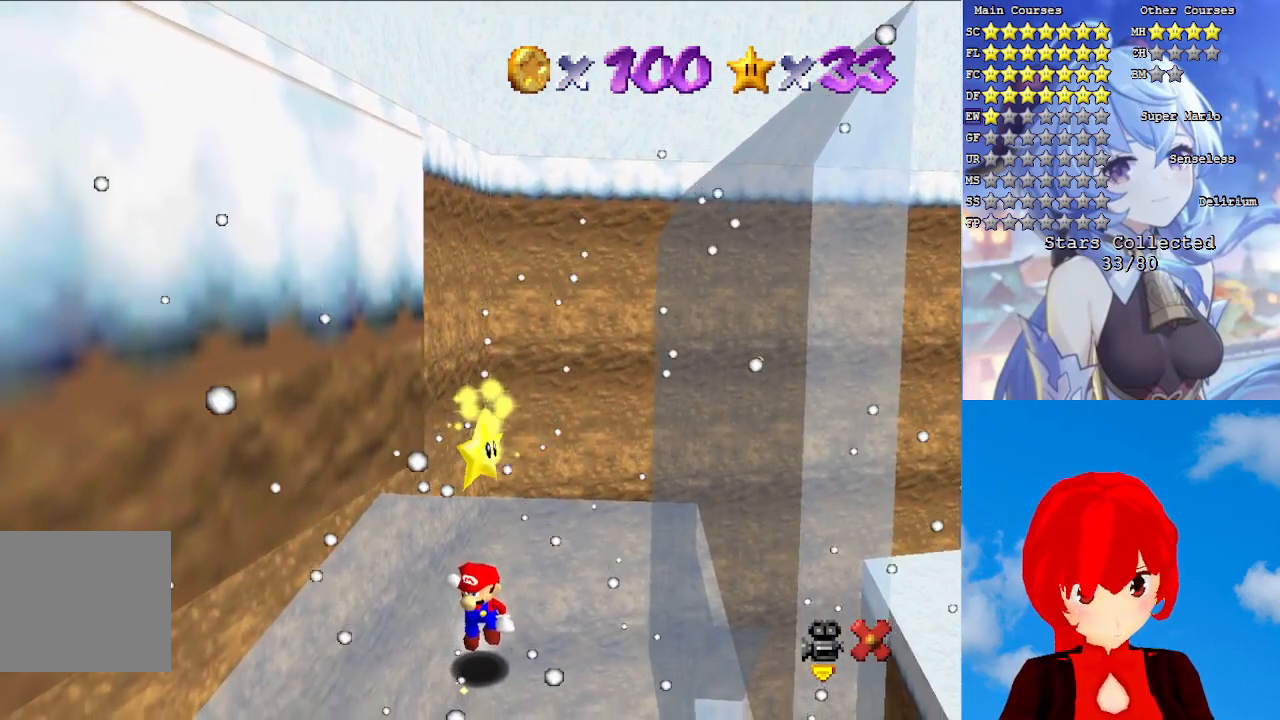
{"buttons": ["CROSS"], "left_stick": "up", "right_stick": "center", "events": []}
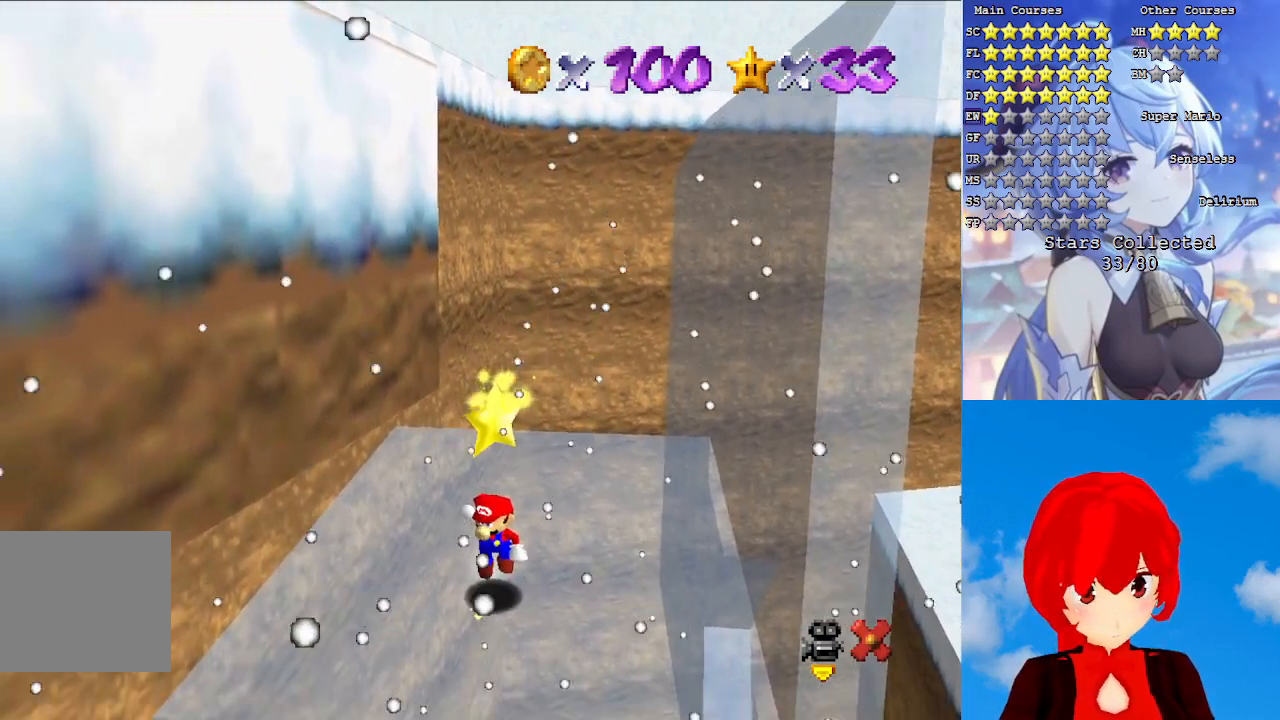
{"buttons": ["CROSS"], "left_stick": "up", "right_stick": "center", "events": []}
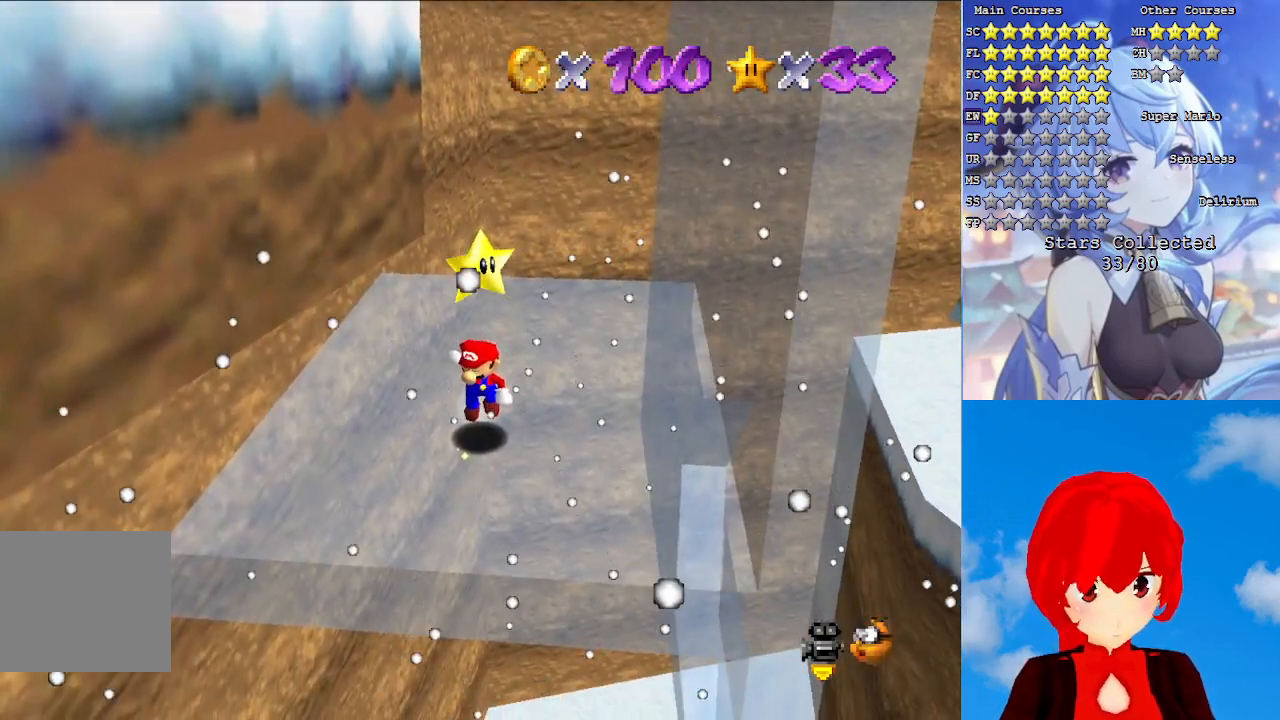
{"buttons": ["CROSS"], "left_stick": "up", "right_stick": "center", "events": []}
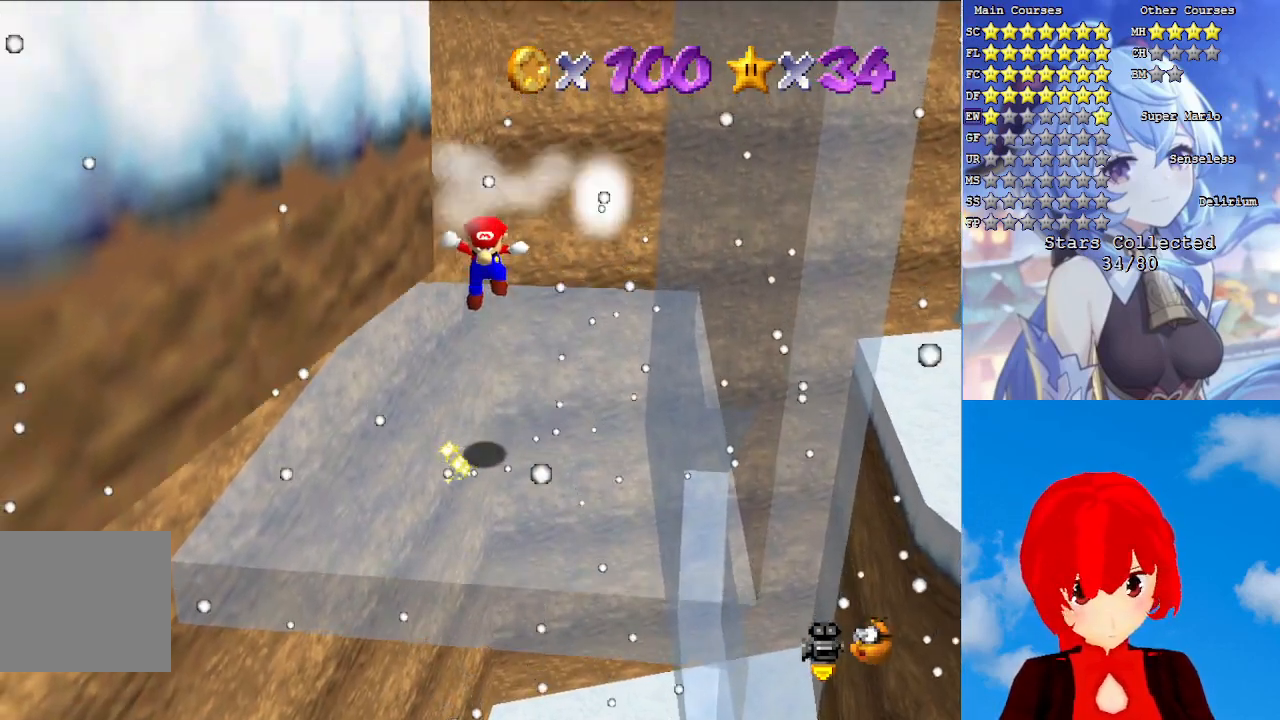
{"buttons": [], "left_stick": "center", "right_stick": "center", "events": [[150, "CROSS", "up"], [350, "left_stick", "center"]]}
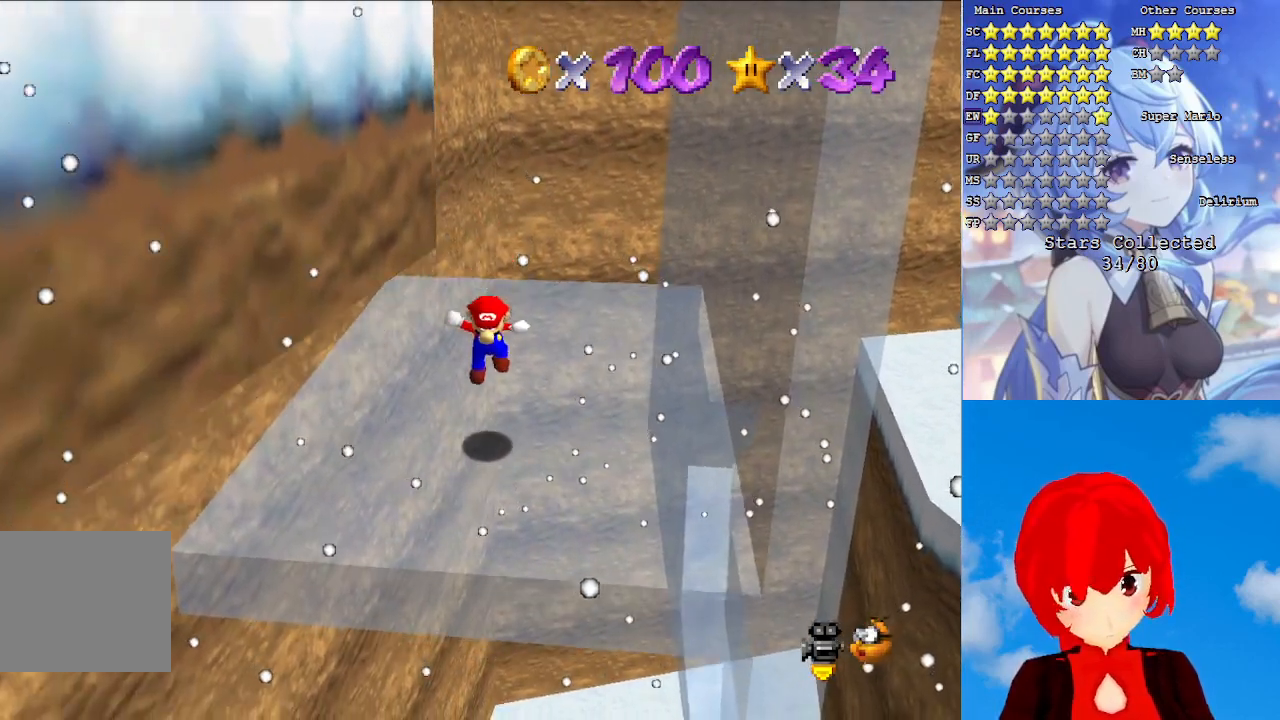
{"buttons": [], "left_stick": "center", "right_stick": "center", "events": []}
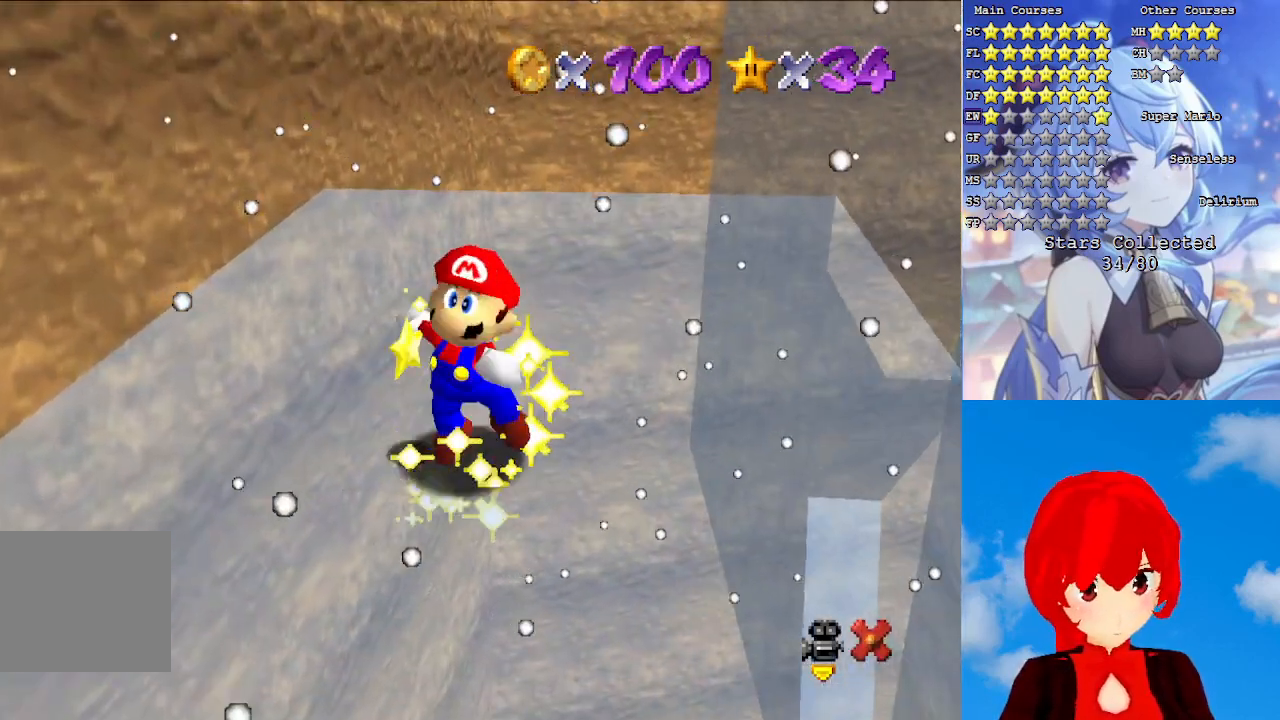
{"buttons": [], "left_stick": "center", "right_stick": "center", "events": []}
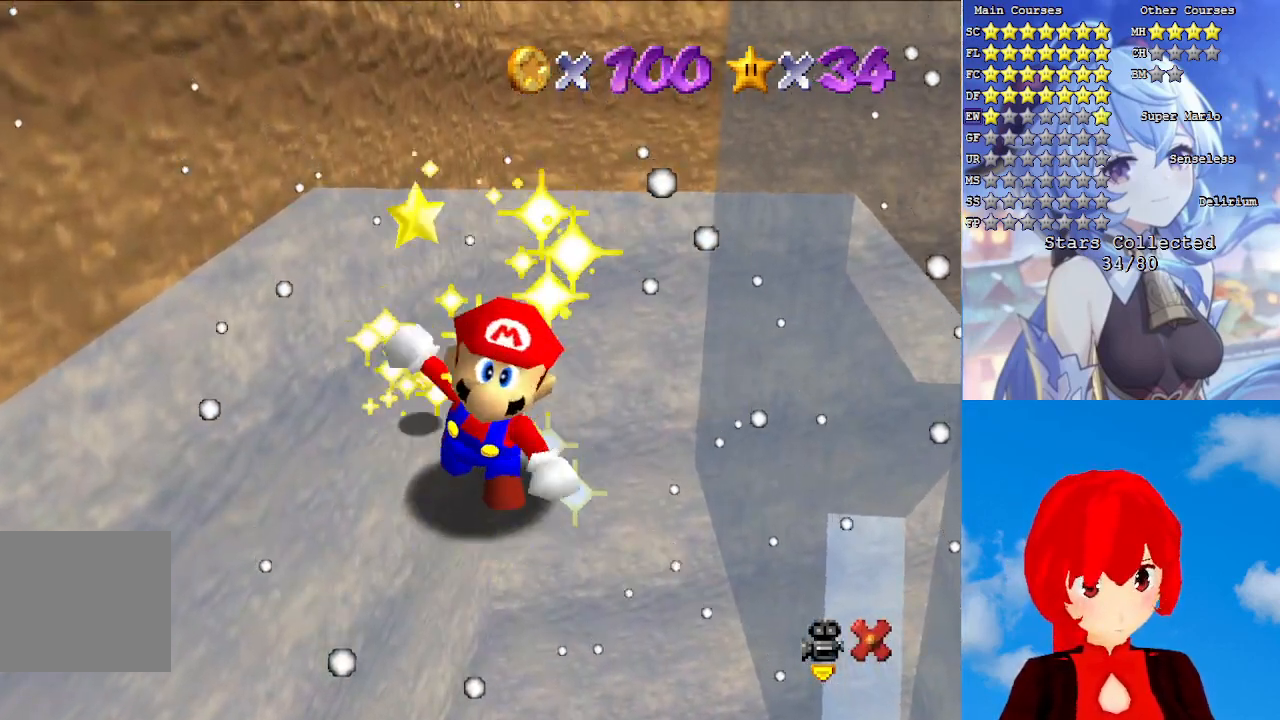
{"buttons": [], "left_stick": "center", "right_stick": "center", "events": []}